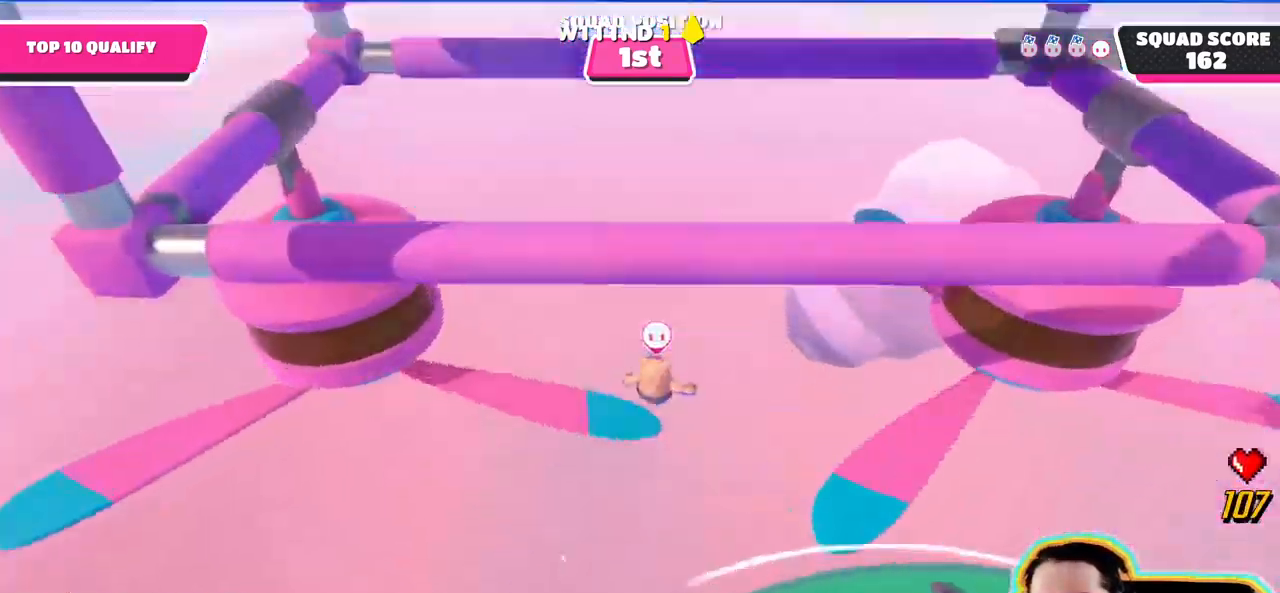
Gameplay with a controller (PlayStation layout); each line is a JSON object with the inputs held at the frame after it (dt_ms = milliseconds from this image to that frame). "events" lists button and stick changes between this image and that frame as [ms after this image, input, new state], when the widget could be followed in between. Not read: DPAD_DOWN DPAD_LEFT DPAD_UP L3 R3 START.
{"dt_ms": 500, "buttons": [], "left_stick": "center", "right_stick": "center"}
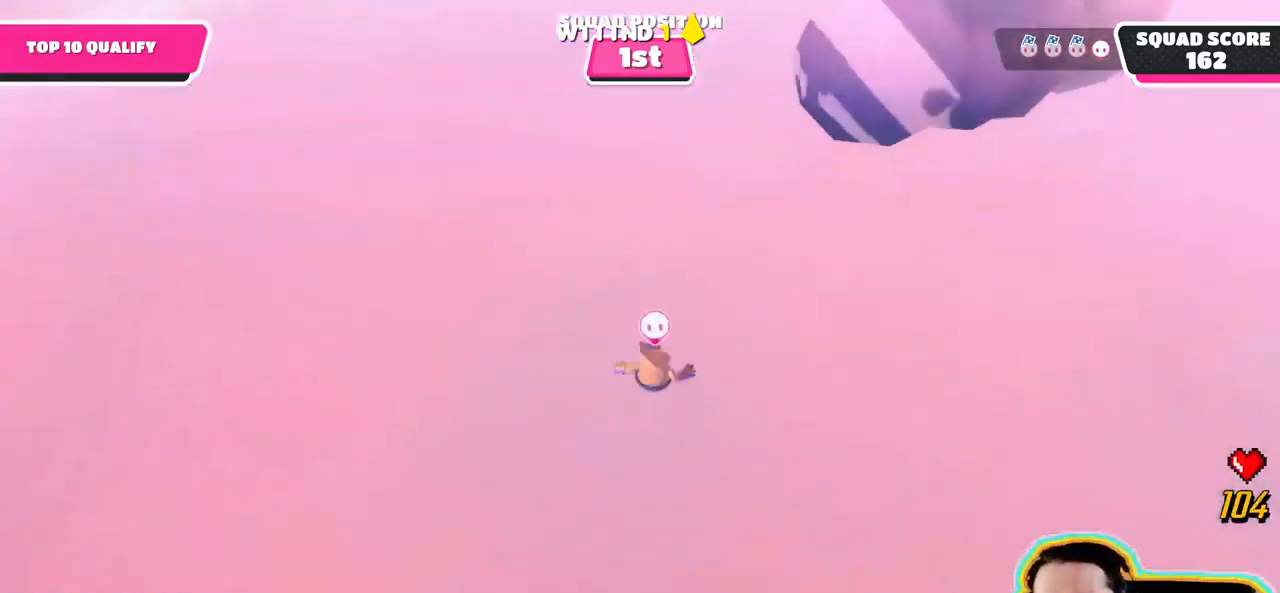
{"dt_ms": 1000, "buttons": [], "left_stick": "center", "right_stick": "down-right"}
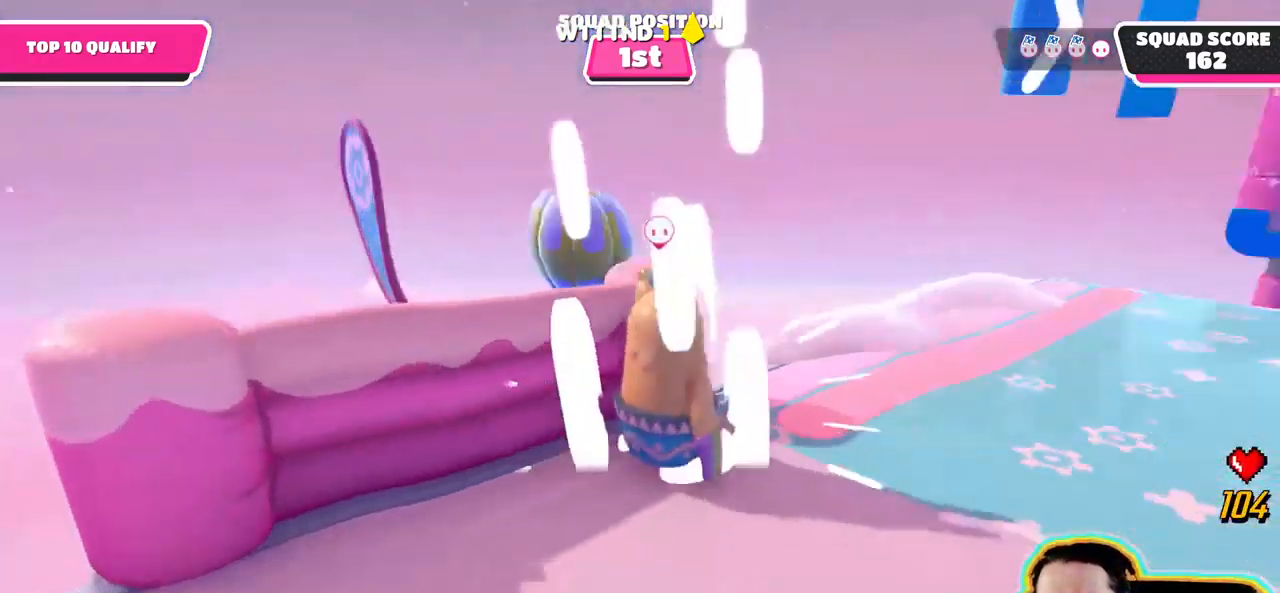
{"dt_ms": 500, "buttons": [], "left_stick": "center", "right_stick": "right"}
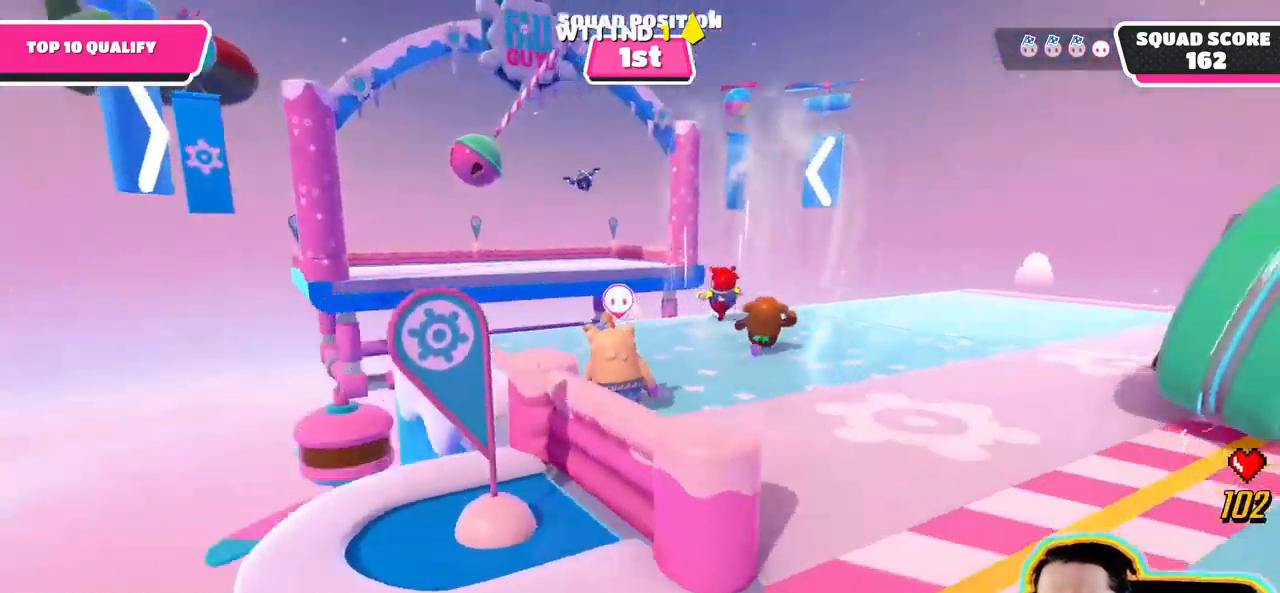
{"dt_ms": 500, "buttons": [], "left_stick": "center", "right_stick": "down-left"}
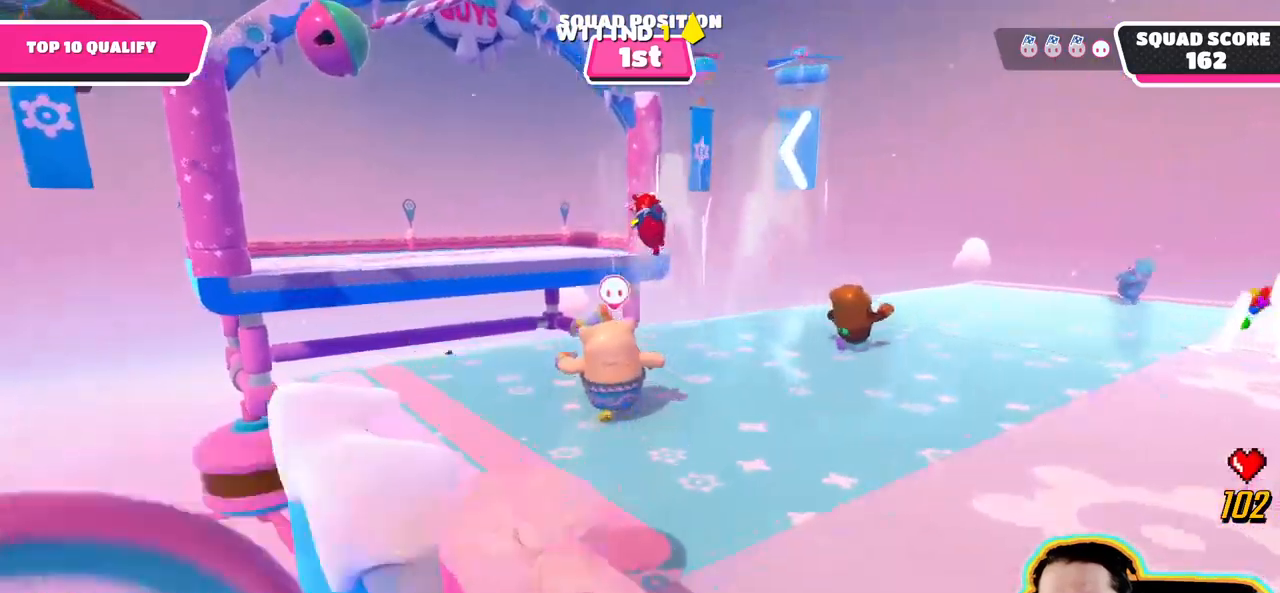
{"dt_ms": 500, "buttons": [], "left_stick": "center", "right_stick": "center"}
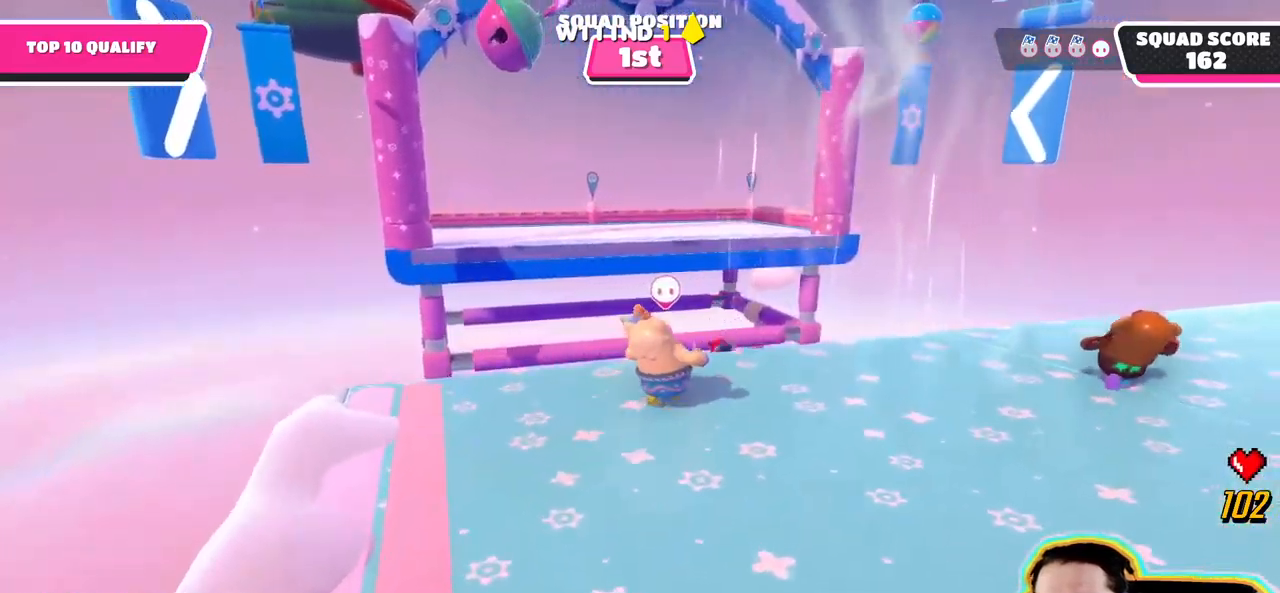
{"dt_ms": 500, "buttons": [], "left_stick": "center", "right_stick": "center", "events": []}
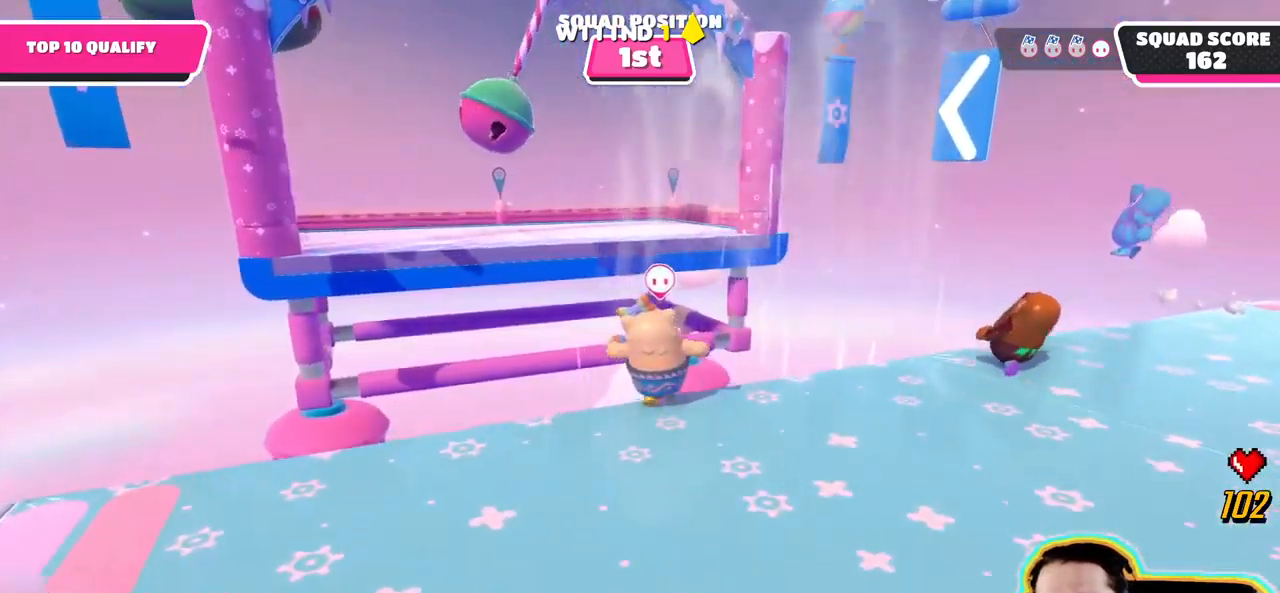
{"dt_ms": 500, "buttons": [], "left_stick": "center", "right_stick": "center", "events": []}
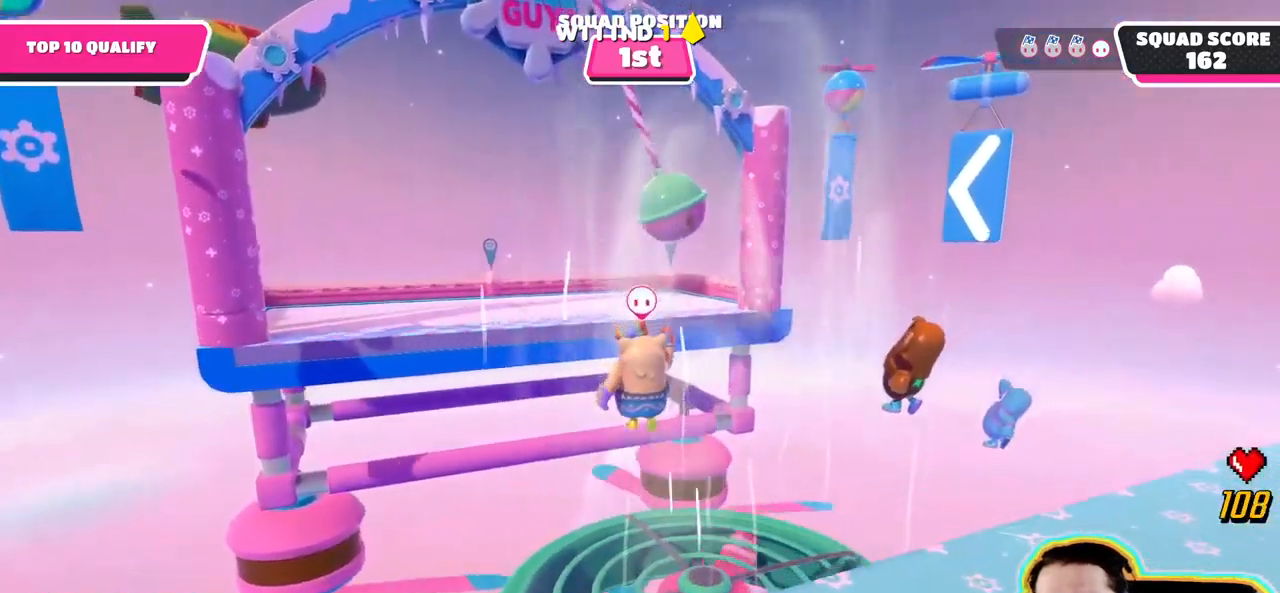
{"dt_ms": 500, "buttons": [], "left_stick": "center", "right_stick": "center", "events": [[133, "right_stick", "left"], [233, "right_stick", "up-left"], [383, "right_stick", "center"]]}
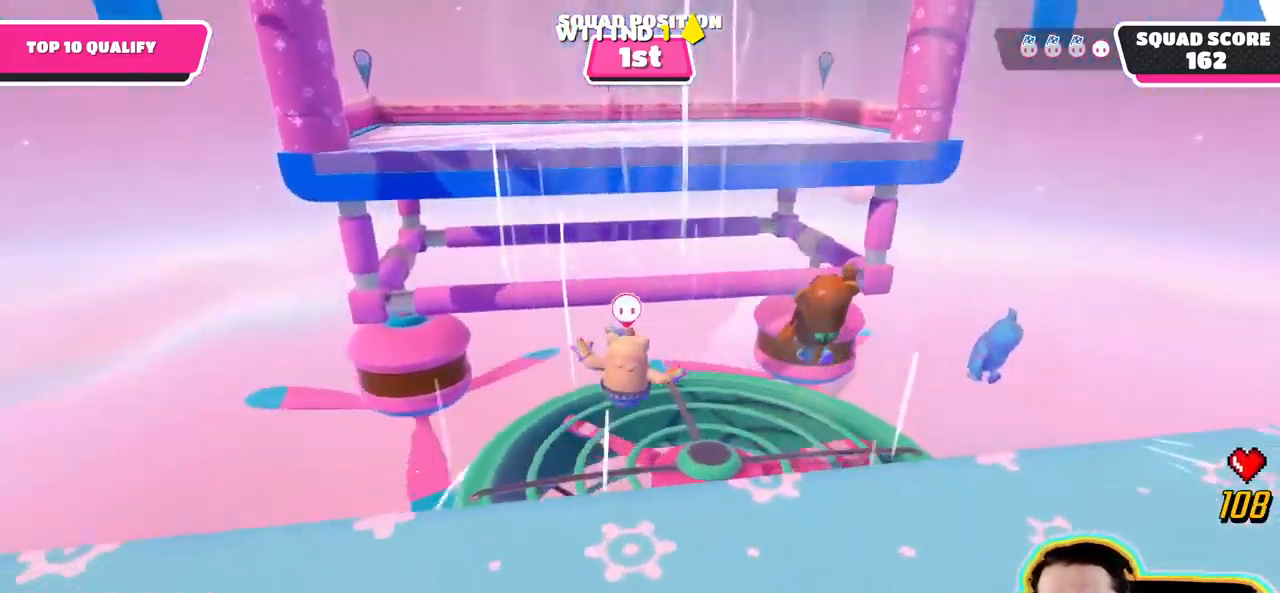
{"dt_ms": 500, "buttons": [], "left_stick": "center", "right_stick": "center", "events": []}